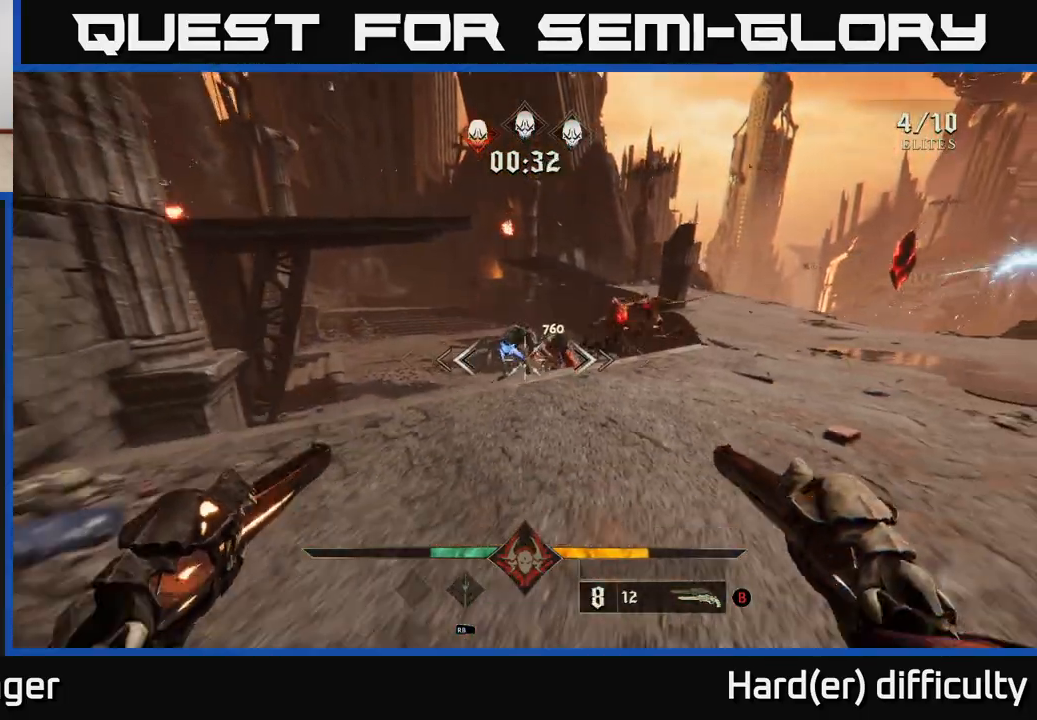
Gameplay with a controller (Xbox layout); each line is a JSON object with the inputs held at the frame after it. "events" lists button and stick changes between this image and that frame as [ms after this image, input, new state], when the widget could be followed in between.
{"buttons": [], "left_stick": "center", "right_stick": "down-right", "events": [[33, "right_stick", "up"], [83, "left_stick", "center"], [167, "right_stick", "center"], [217, "R2", "down"], [250, "left_stick", "down-left"], [317, "R2", "up"], [383, "left_stick", "center"], [500, "right_stick", "down-right"]]}
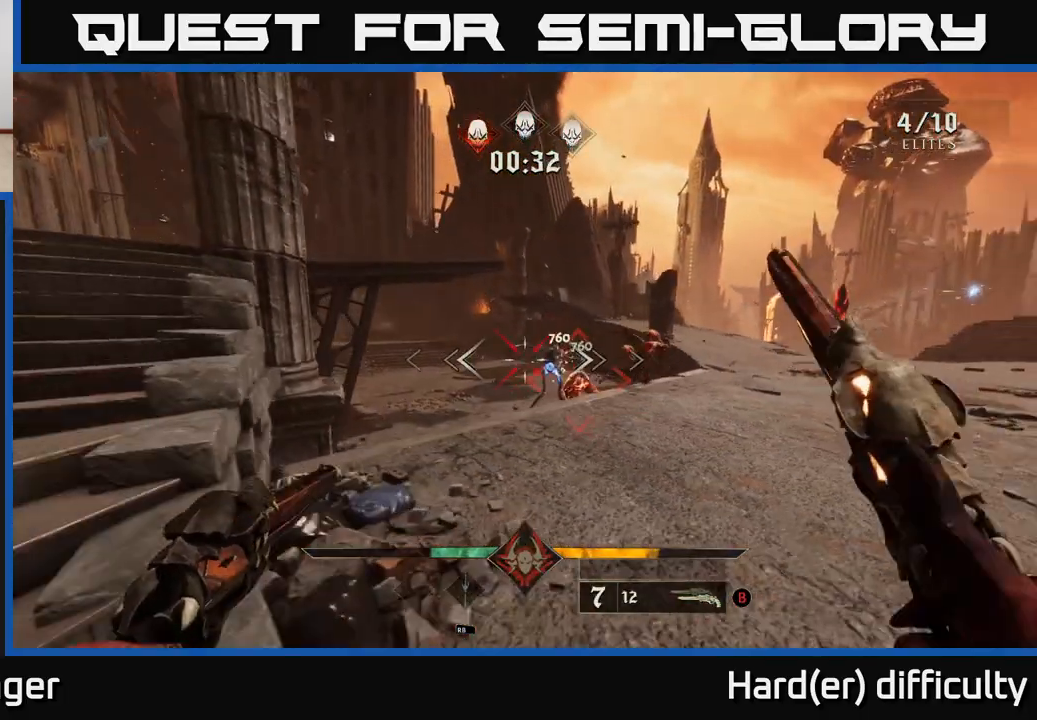
{"buttons": [], "left_stick": "center", "right_stick": "right", "events": [[100, "left_stick", "down-left"], [167, "R2", "down"], [233, "right_stick", "center"], [250, "R2", "up"], [300, "left_stick", "center"], [483, "right_stick", "right"]]}
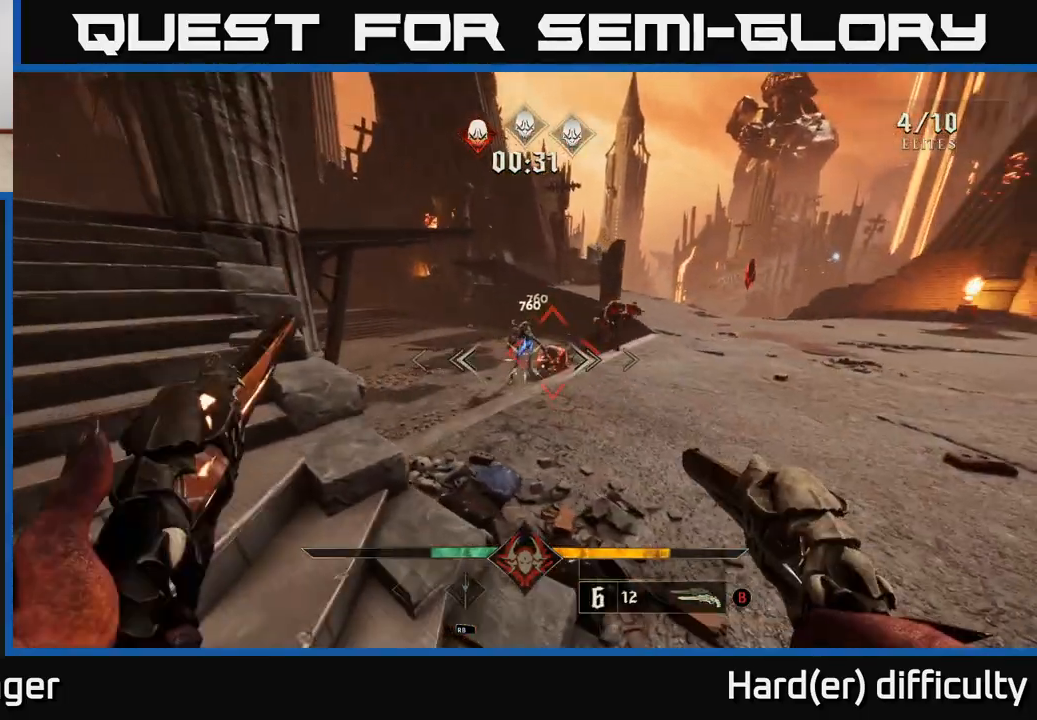
{"buttons": [], "left_stick": "left", "right_stick": "right", "events": [[17, "left_stick", "left"], [83, "right_stick", "center"], [200, "left_stick", "center"], [417, "left_stick", "left"], [417, "right_stick", "right"]]}
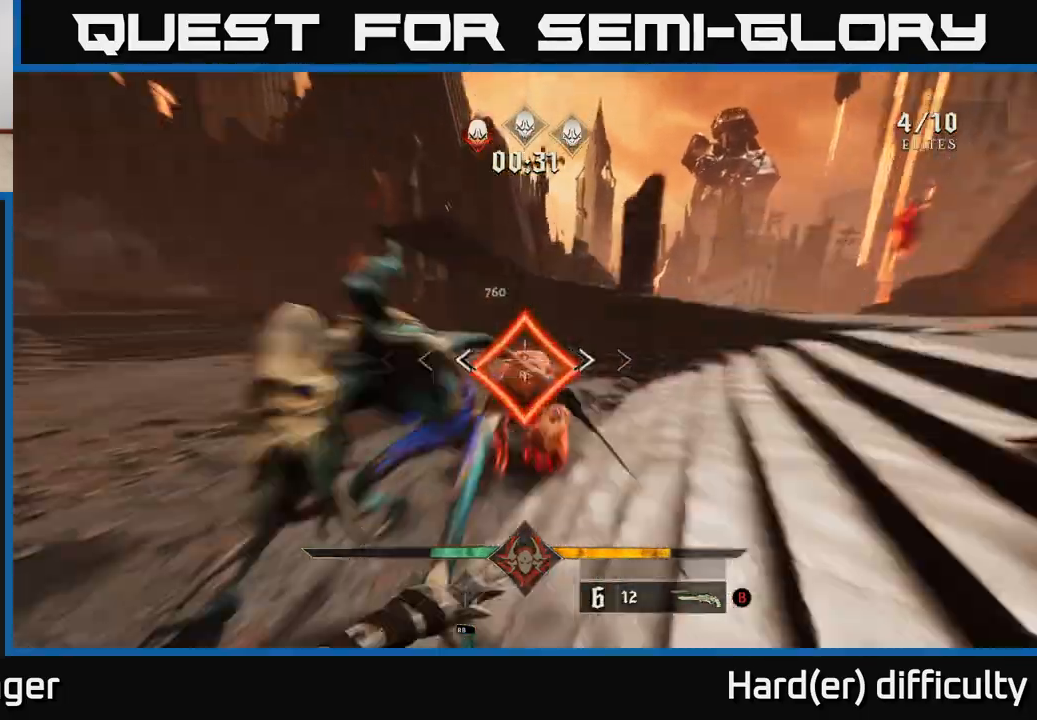
{"buttons": ["L2"], "left_stick": "down-left", "right_stick": "right", "events": [[50, "right_stick", "down-right"], [200, "right_stick", "right"], [417, "L2", "down"], [467, "left_stick", "down-left"]]}
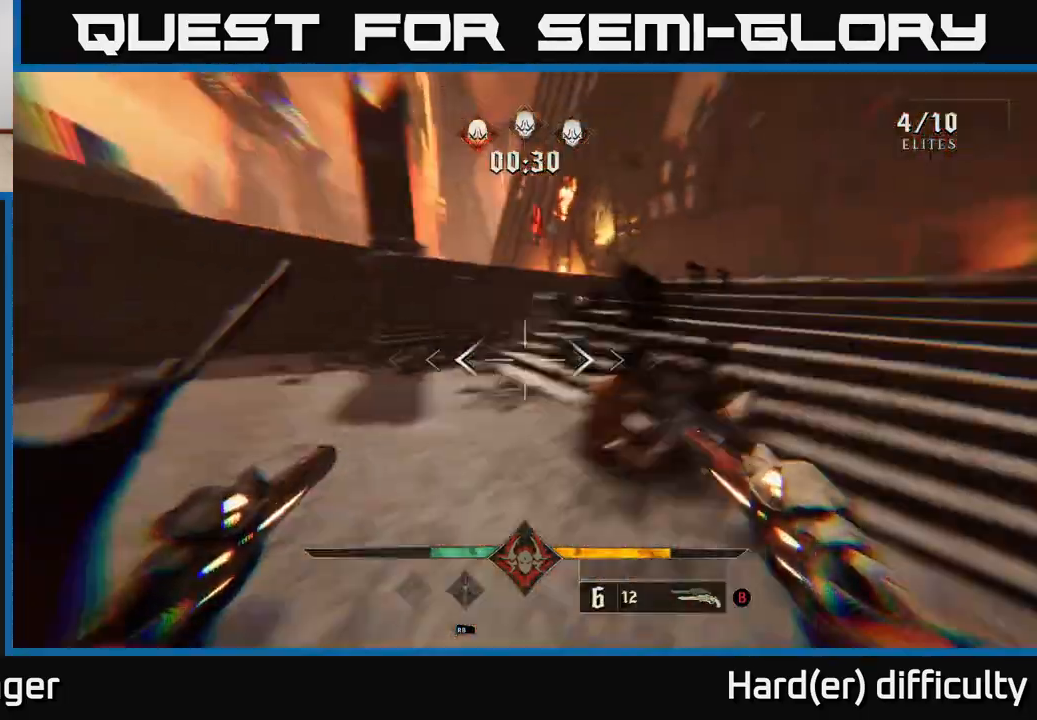
{"buttons": [], "left_stick": "down", "right_stick": "center", "events": [[50, "L2", "up"], [217, "right_stick", "up-right"], [367, "left_stick", "down"], [433, "R2", "down"], [500, "R2", "up"], [500, "right_stick", "center"]]}
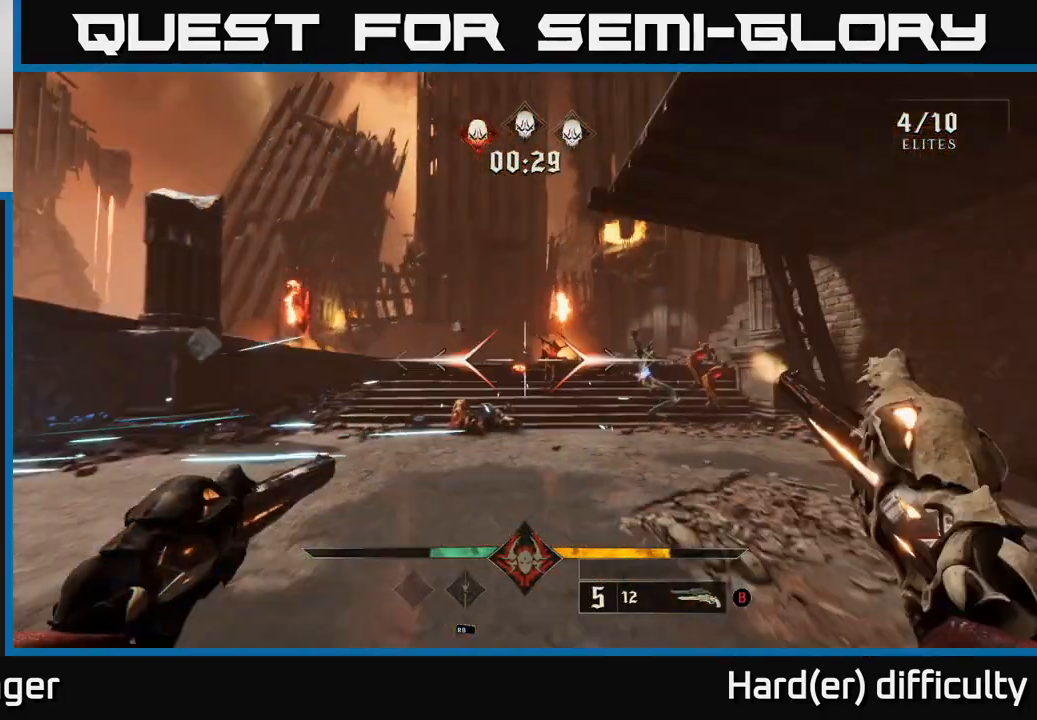
{"buttons": [], "left_stick": "down", "right_stick": "center", "events": [[250, "right_stick", "right"], [317, "R2", "down"], [350, "right_stick", "center"], [417, "R2", "up"]]}
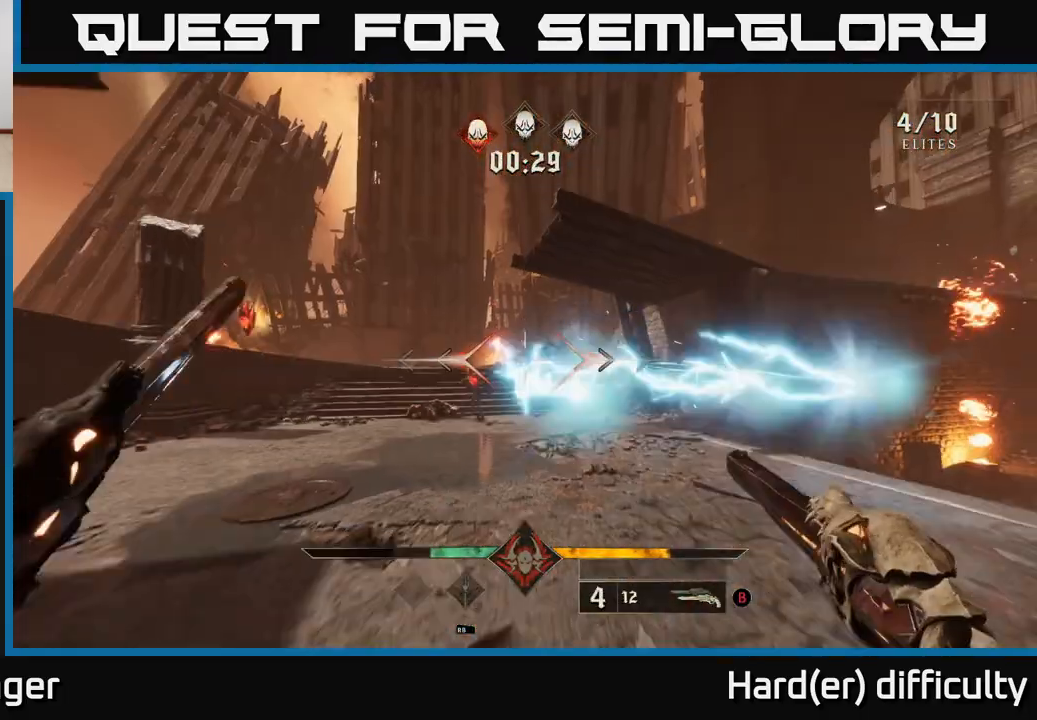
{"buttons": [], "left_stick": "down-left", "right_stick": "right", "events": [[183, "right_stick", "down"], [233, "R2", "down"], [267, "right_stick", "center"], [317, "R2", "up"], [367, "left_stick", "down-left"], [500, "right_stick", "right"]]}
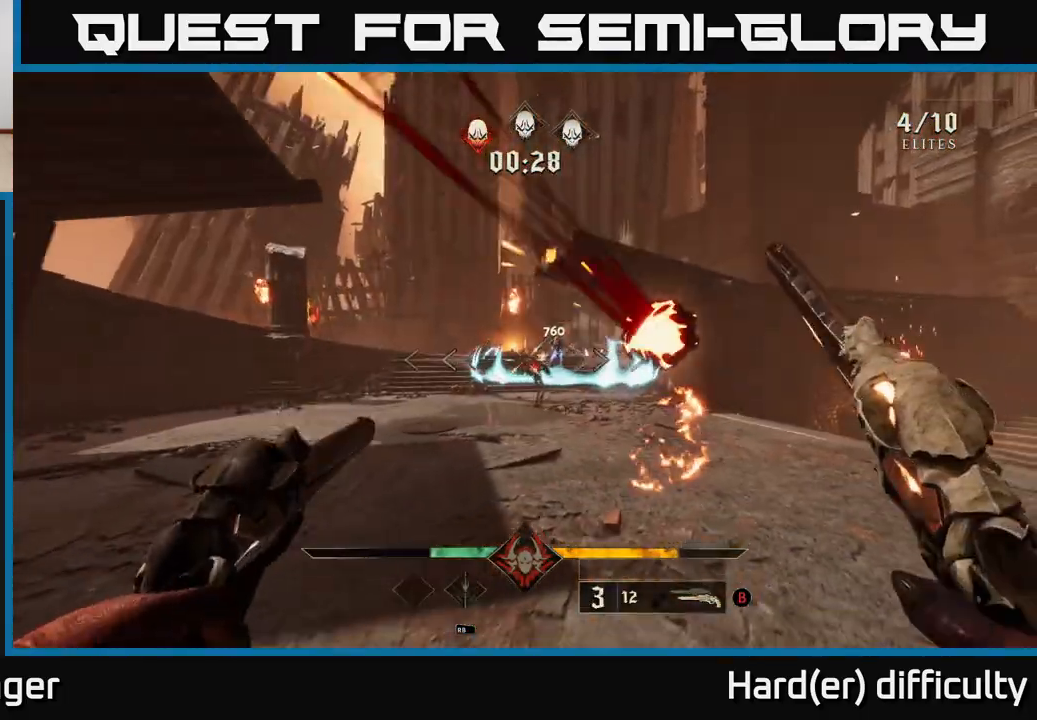
{"buttons": [], "left_stick": "down-left", "right_stick": "right", "events": [[117, "R2", "down"], [150, "right_stick", "center"], [183, "R2", "up"], [400, "right_stick", "right"]]}
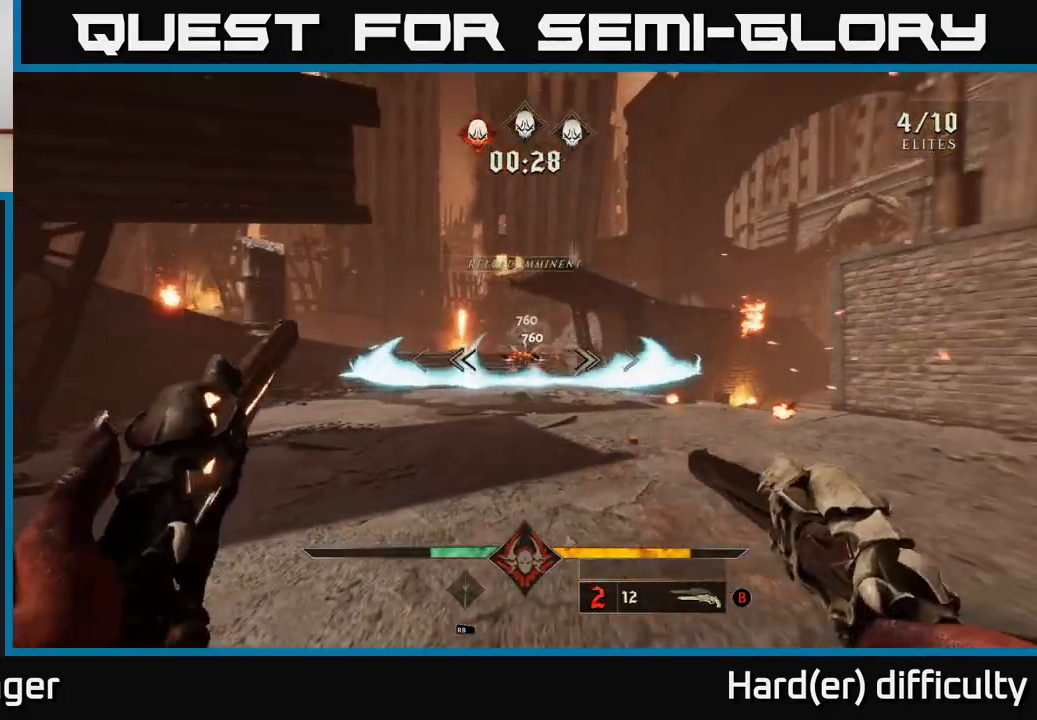
{"buttons": ["A", "X"], "left_stick": "up-right", "right_stick": "center", "events": [[67, "right_stick", "center"], [83, "R2", "down"], [117, "left_stick", "down-right"], [150, "R2", "up"], [183, "A", "down"], [267, "left_stick", "up-right"], [317, "A", "up"], [400, "A", "down"], [483, "X", "down"]]}
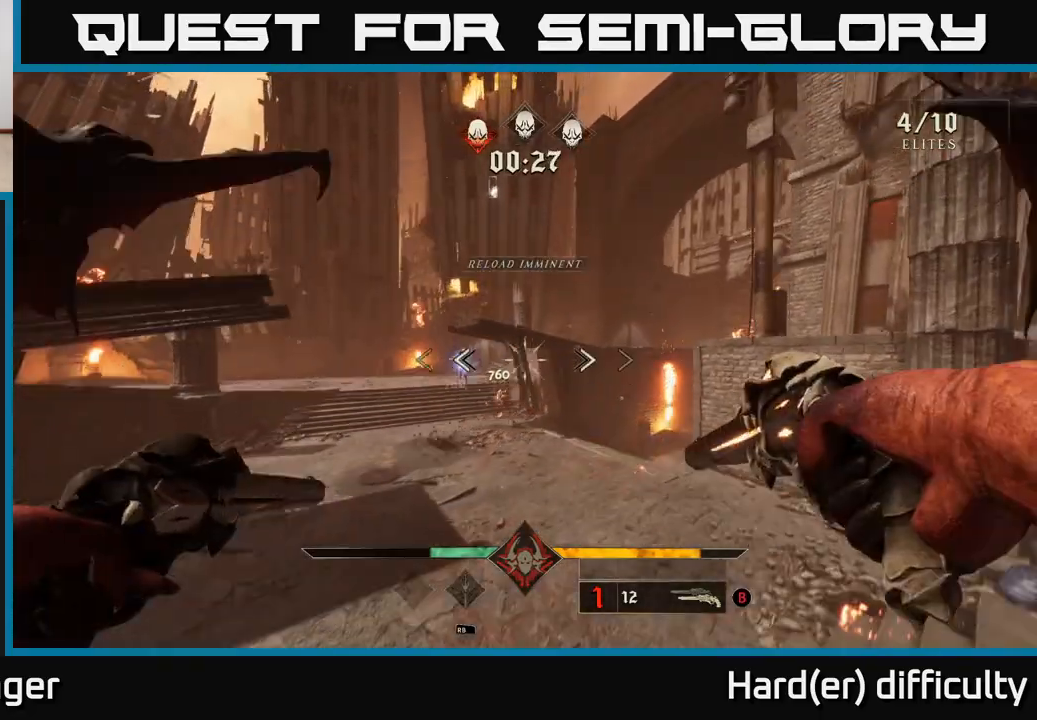
{"buttons": [], "left_stick": "up-right", "right_stick": "center", "events": [[117, "X", "up"], [150, "A", "up"], [283, "right_stick", "left"], [467, "right_stick", "center"]]}
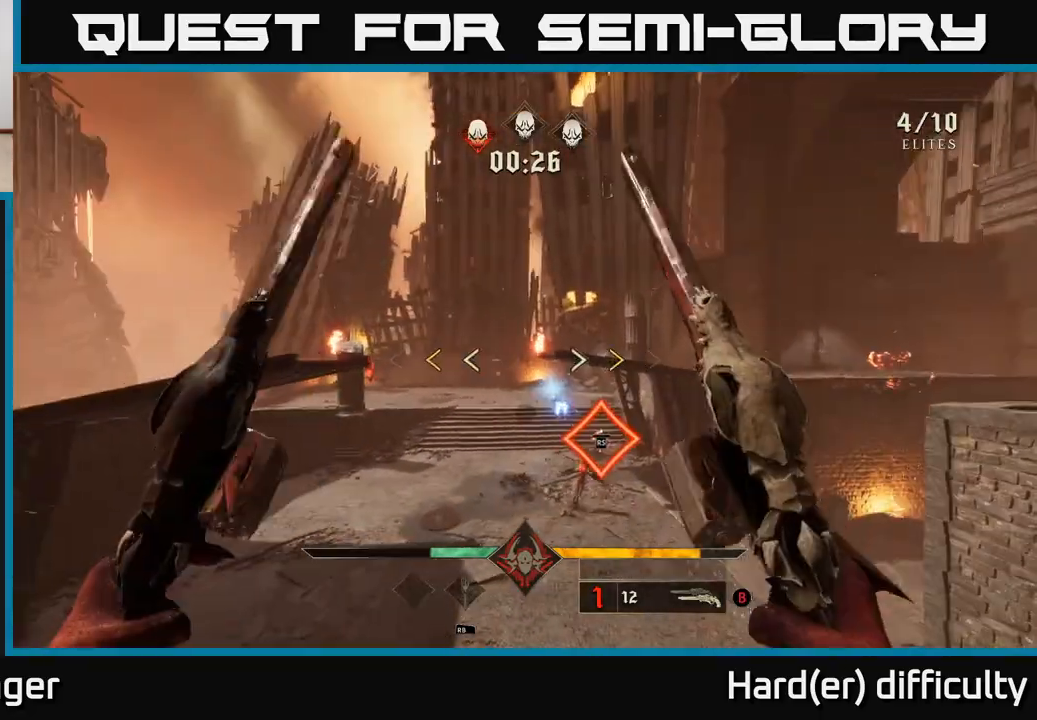
{"buttons": [], "left_stick": "left", "right_stick": "center", "events": [[83, "right_stick", "up-right"], [183, "left_stick", "up-left"], [200, "right_stick", "center"], [233, "left_stick", "left"], [417, "X", "down"], [500, "X", "up"]]}
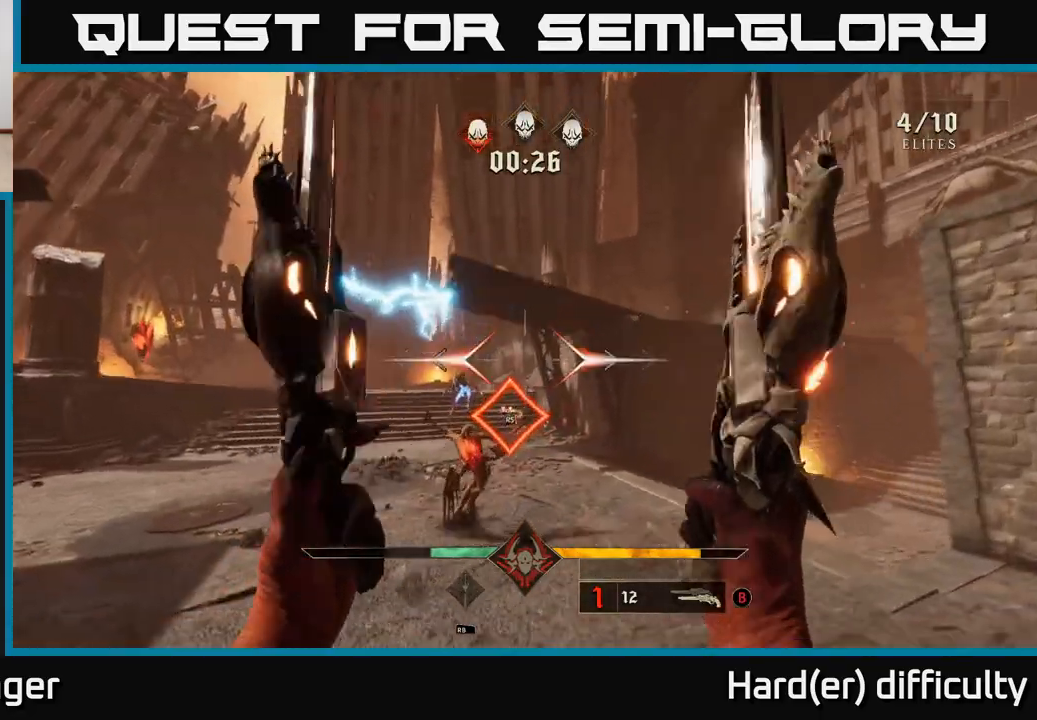
{"buttons": [], "left_stick": "center", "right_stick": "center", "events": [[283, "right_stick", "down-right"], [467, "right_stick", "center"], [500, "left_stick", "center"]]}
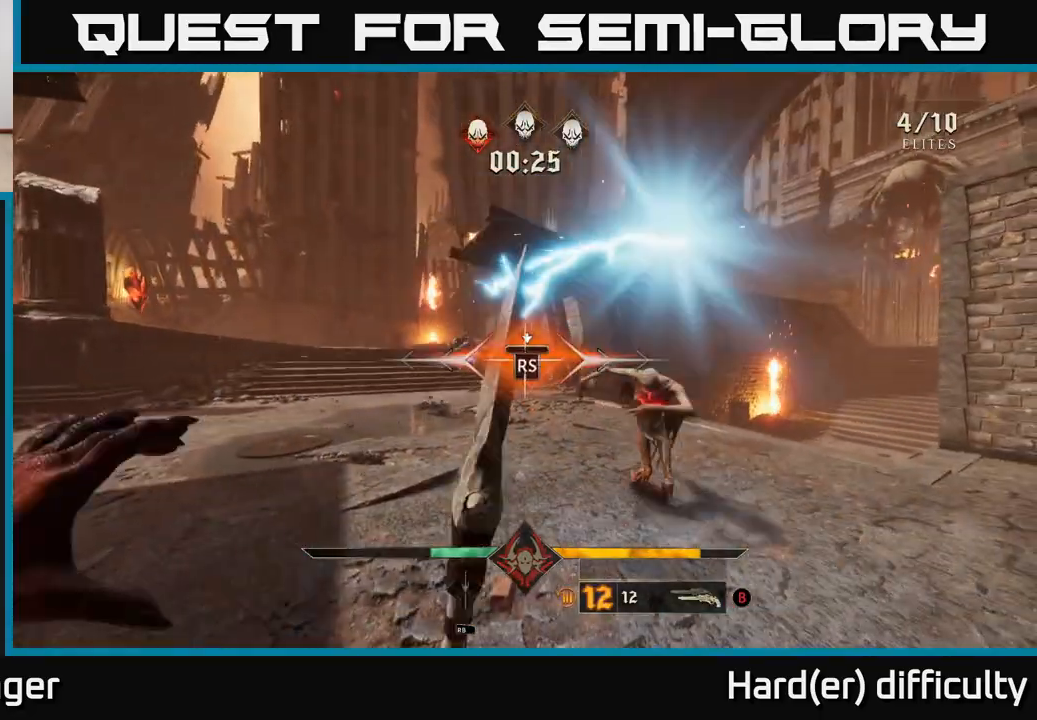
{"buttons": [], "left_stick": "left", "right_stick": "right", "events": [[167, "left_stick", "left"], [467, "right_stick", "right"]]}
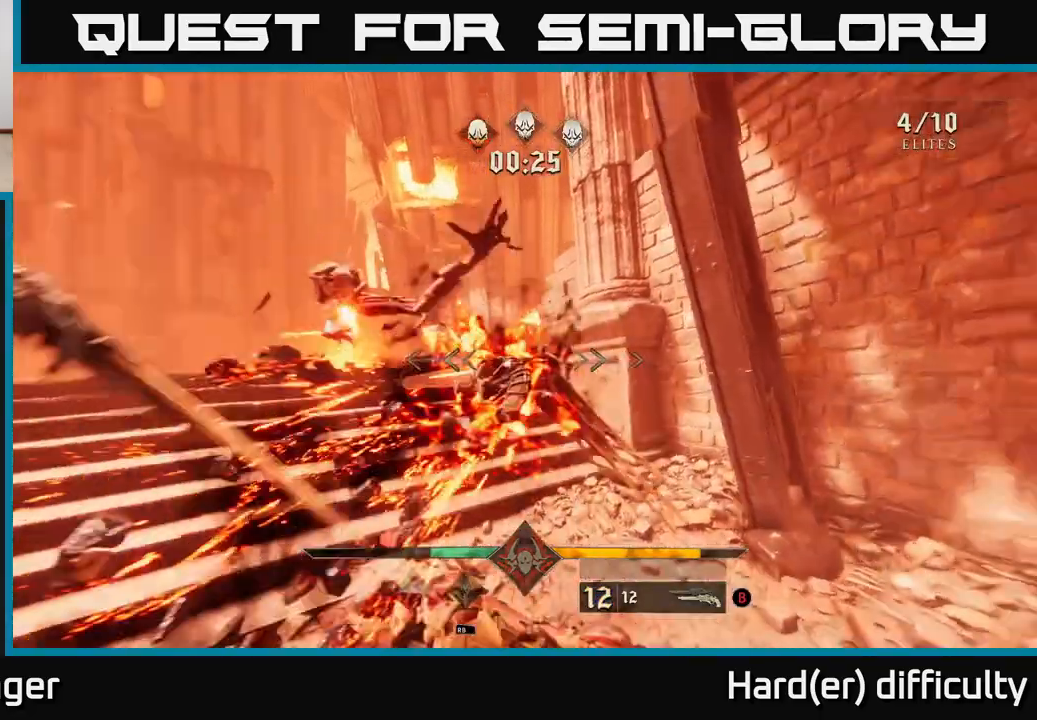
{"buttons": [], "left_stick": "down", "right_stick": "right", "events": [[200, "L2", "down"], [333, "left_stick", "down-left"], [350, "L2", "up"], [500, "left_stick", "down"]]}
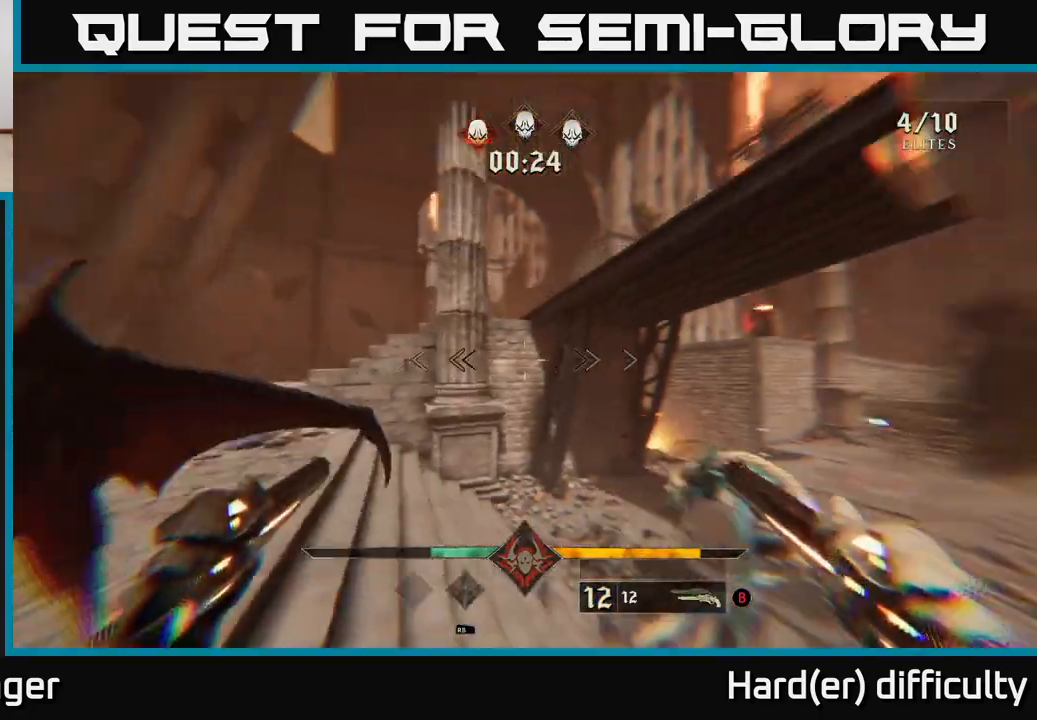
{"buttons": [], "left_stick": "down", "right_stick": "down", "events": [[167, "right_stick", "down-right"], [183, "R2", "down"], [267, "R2", "up"], [267, "right_stick", "center"], [433, "right_stick", "down"]]}
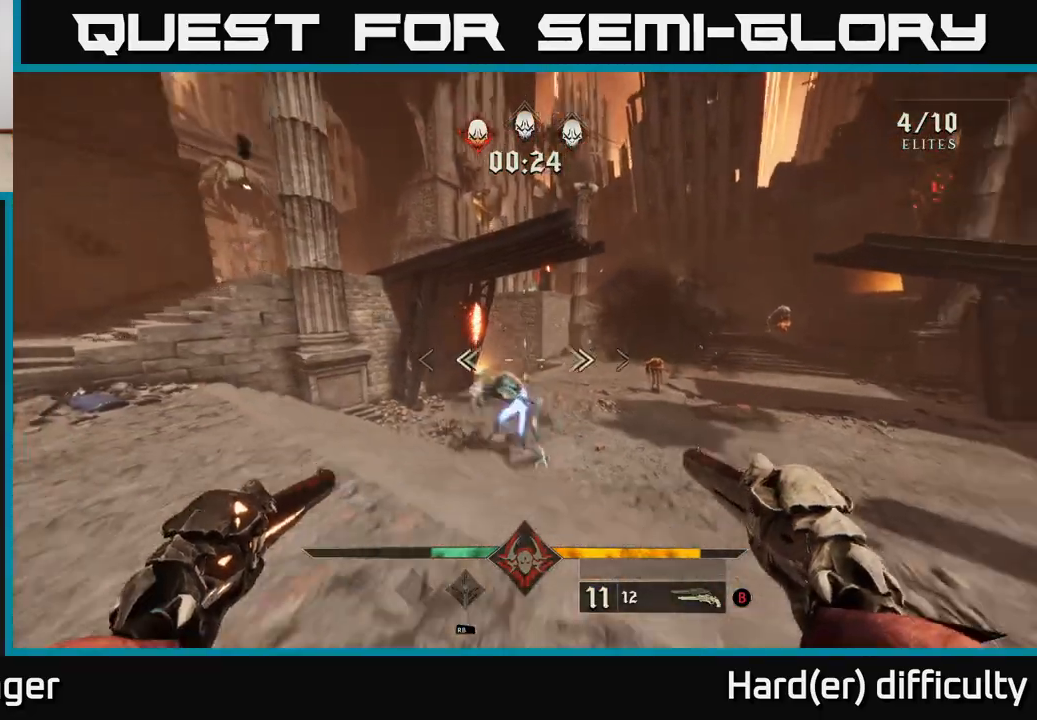
{"buttons": [], "left_stick": "center", "right_stick": "right", "events": [[33, "R2", "down"], [67, "right_stick", "center"], [100, "left_stick", "down-left"], [117, "R2", "up"], [333, "right_stick", "up"], [383, "left_stick", "center"], [500, "right_stick", "right"]]}
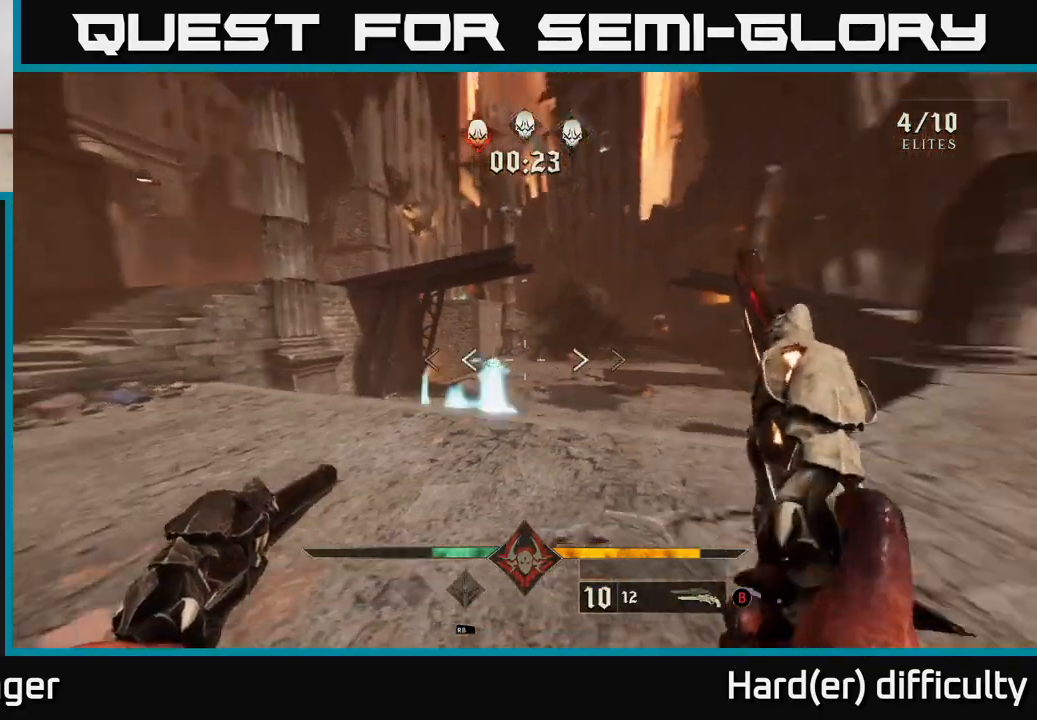
{"buttons": [], "left_stick": "left", "right_stick": "center", "events": [[17, "R2", "down"], [17, "left_stick", "down-left"], [83, "right_stick", "center"], [100, "R2", "up"], [233, "left_stick", "center"], [350, "left_stick", "left"], [433, "R2", "down"], [467, "R2", "up"]]}
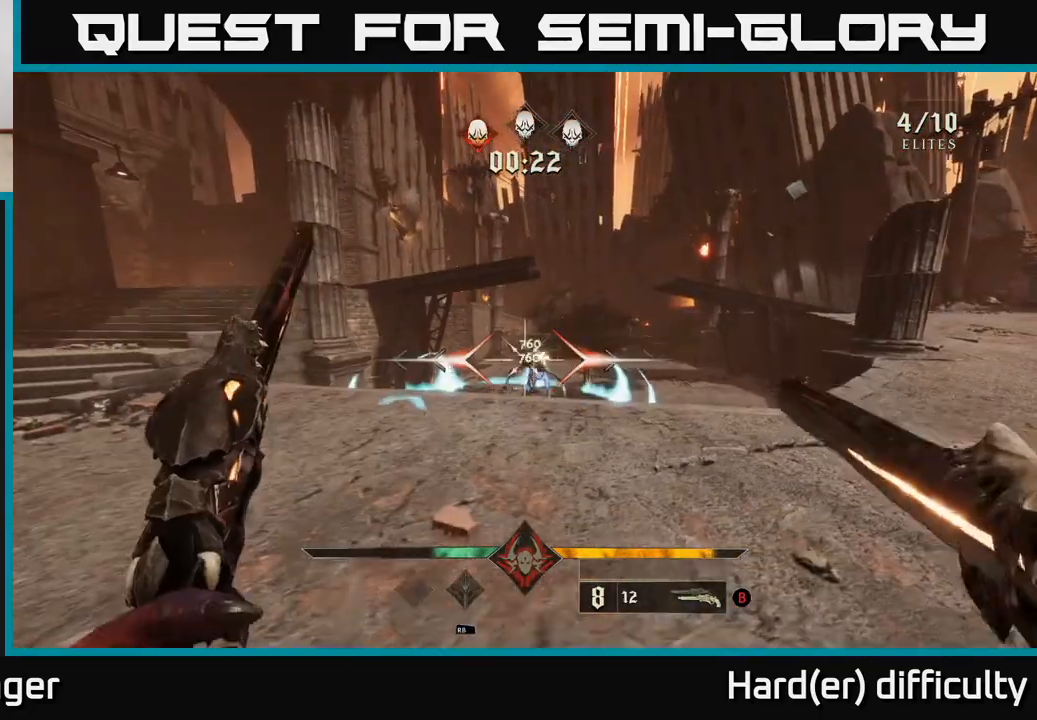
{"buttons": [], "left_stick": "center", "right_stick": "center", "events": [[17, "left_stick", "center"], [150, "right_stick", "right"], [267, "left_stick", "left"], [267, "right_stick", "center"], [333, "R2", "down"], [417, "R2", "up"], [433, "left_stick", "center"]]}
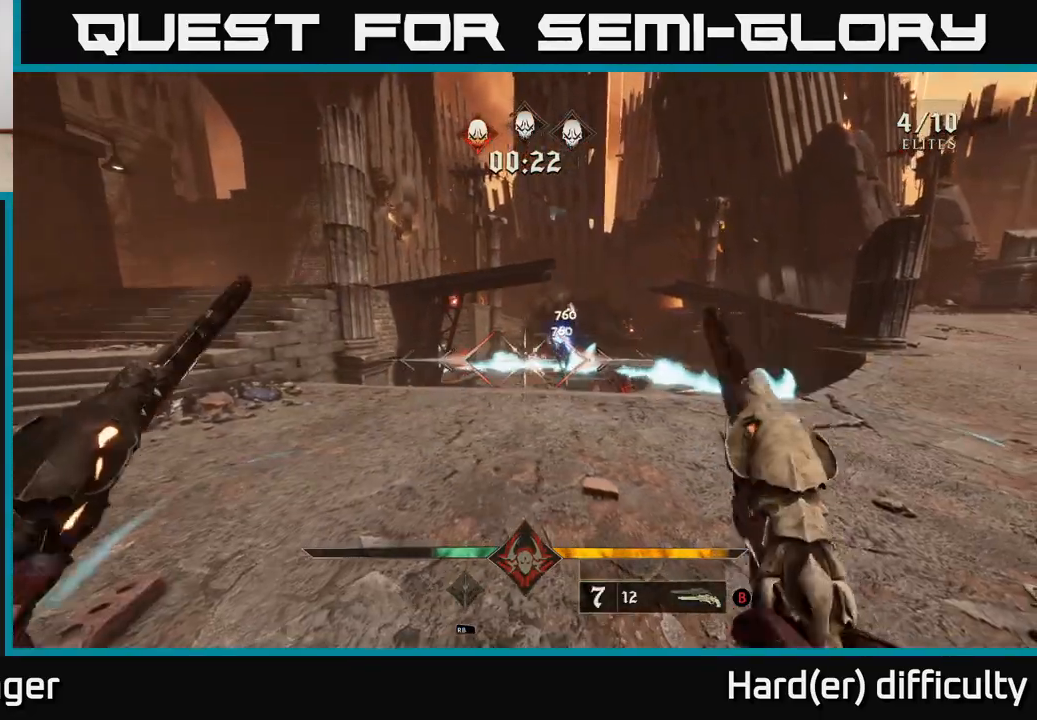
{"buttons": [], "left_stick": "left", "right_stick": "down-right", "events": [[83, "left_stick", "down-left"], [100, "A", "down"], [167, "left_stick", "center"], [217, "A", "up"], [367, "left_stick", "left"], [367, "right_stick", "down-right"]]}
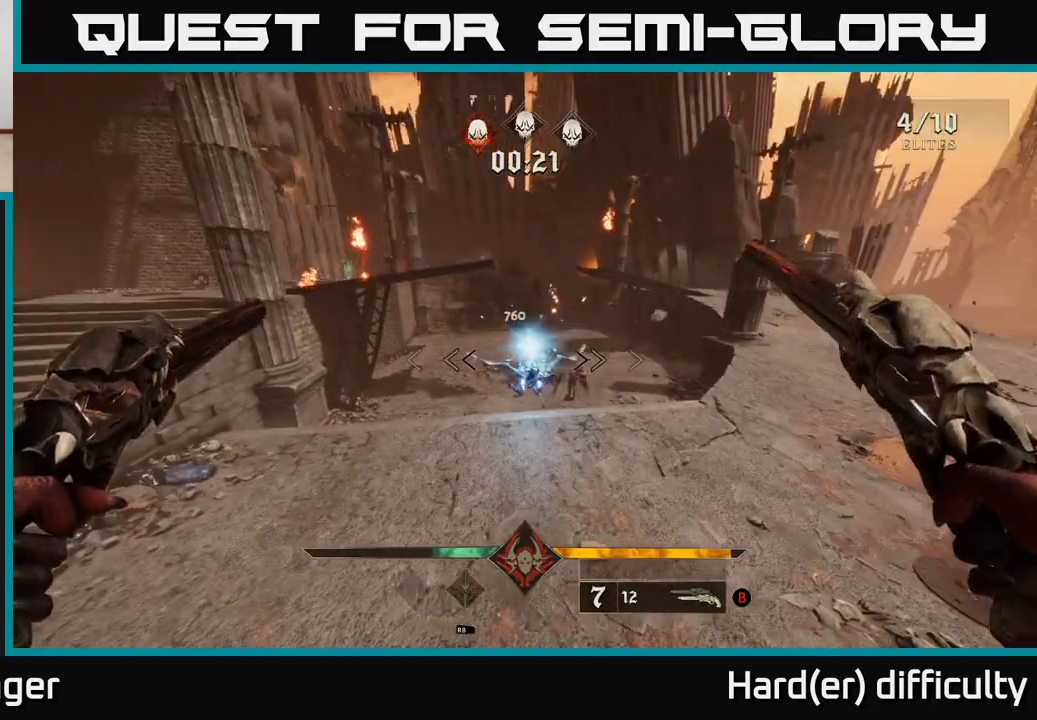
{"buttons": [], "left_stick": "left", "right_stick": "up", "events": [[17, "right_stick", "center"], [167, "R2", "down"], [183, "right_stick", "right"], [250, "R2", "up"], [333, "right_stick", "center"], [467, "right_stick", "up"]]}
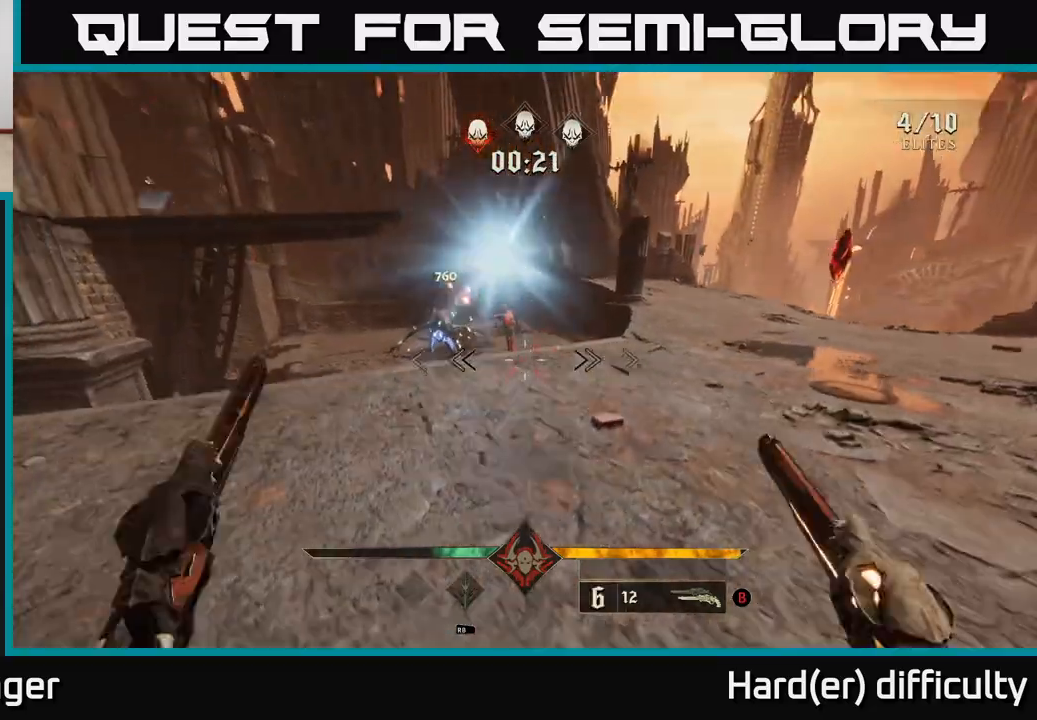
{"buttons": ["R2"], "left_stick": "left", "right_stick": "right", "events": [[117, "R2", "down"], [150, "right_stick", "center"], [200, "R2", "up"], [350, "right_stick", "right"], [500, "R2", "down"]]}
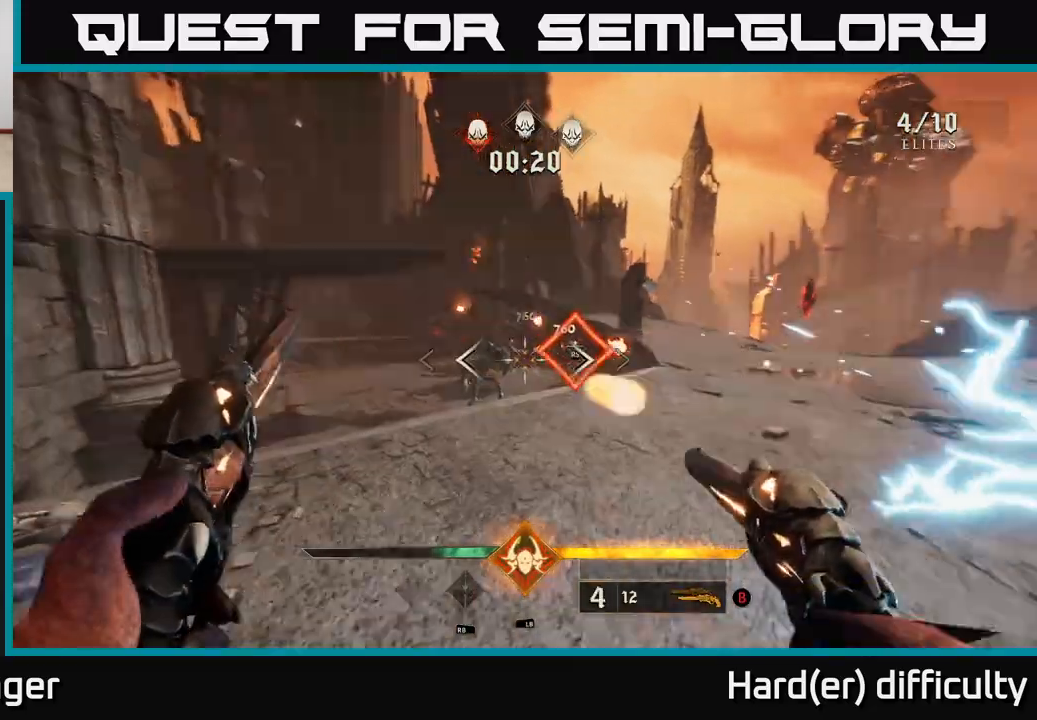
{"buttons": [], "left_stick": "right", "right_stick": "center", "events": [[33, "right_stick", "center"], [83, "R2", "up"], [250, "left_stick", "up-left"], [383, "left_stick", "up-right"], [467, "left_stick", "right"]]}
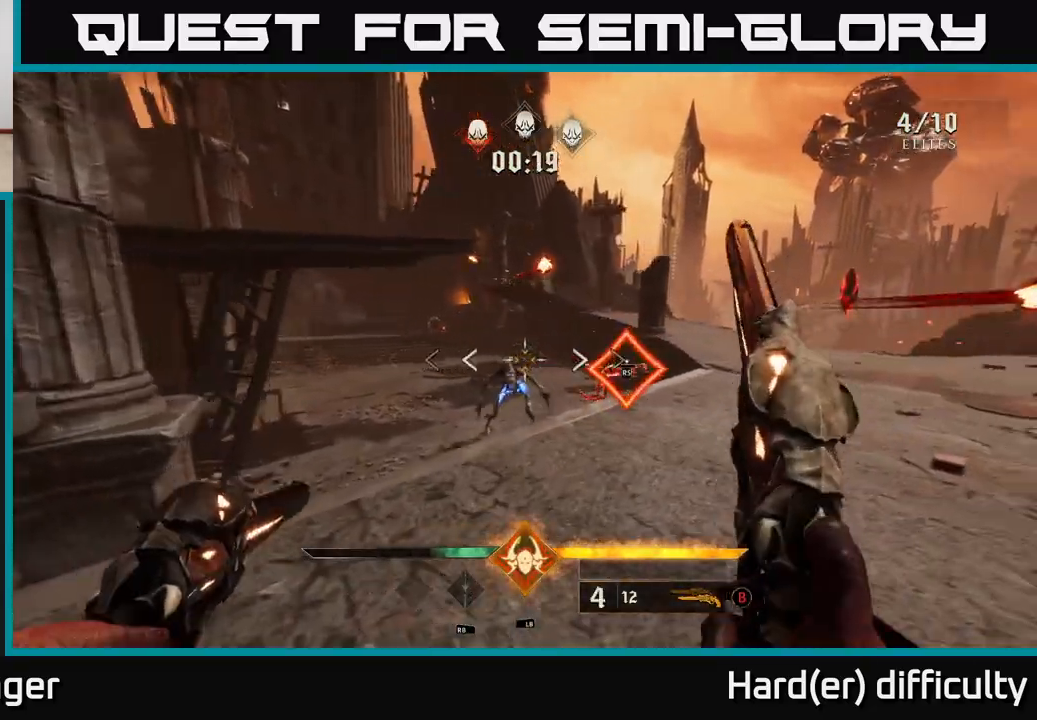
{"buttons": [], "left_stick": "right", "right_stick": "center", "events": [[17, "right_stick", "down-right"], [83, "R2", "down"], [117, "right_stick", "down-left"], [150, "R2", "up"], [167, "right_stick", "center"], [333, "right_stick", "down-left"], [350, "L1", "down"], [483, "right_stick", "center"], [500, "L1", "up"]]}
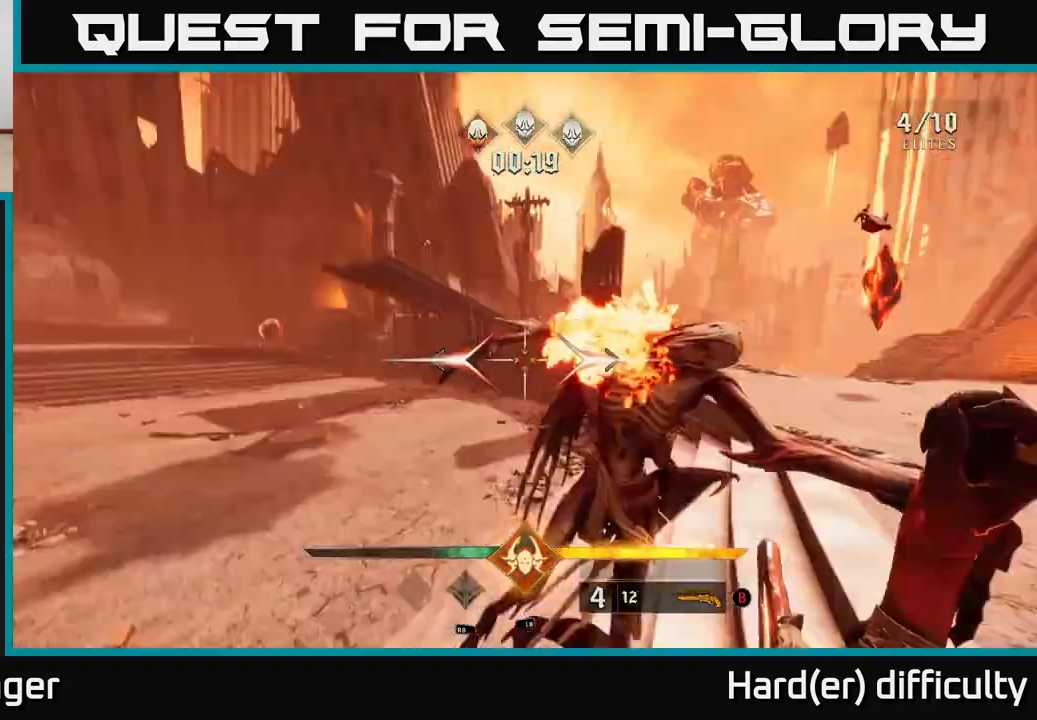
{"buttons": ["L1"], "left_stick": "right", "right_stick": "left", "events": [[367, "L1", "down"], [383, "R3", "down"], [467, "R3", "up"], [500, "right_stick", "left"]]}
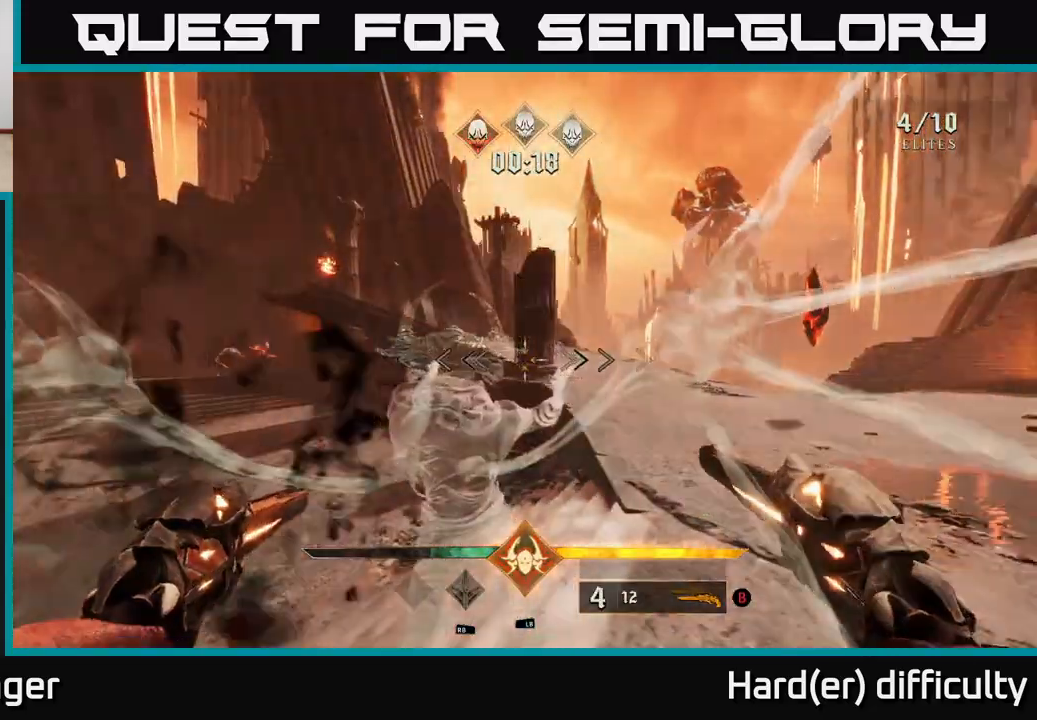
{"buttons": [], "left_stick": "right", "right_stick": "left", "events": [[17, "L1", "up"]]}
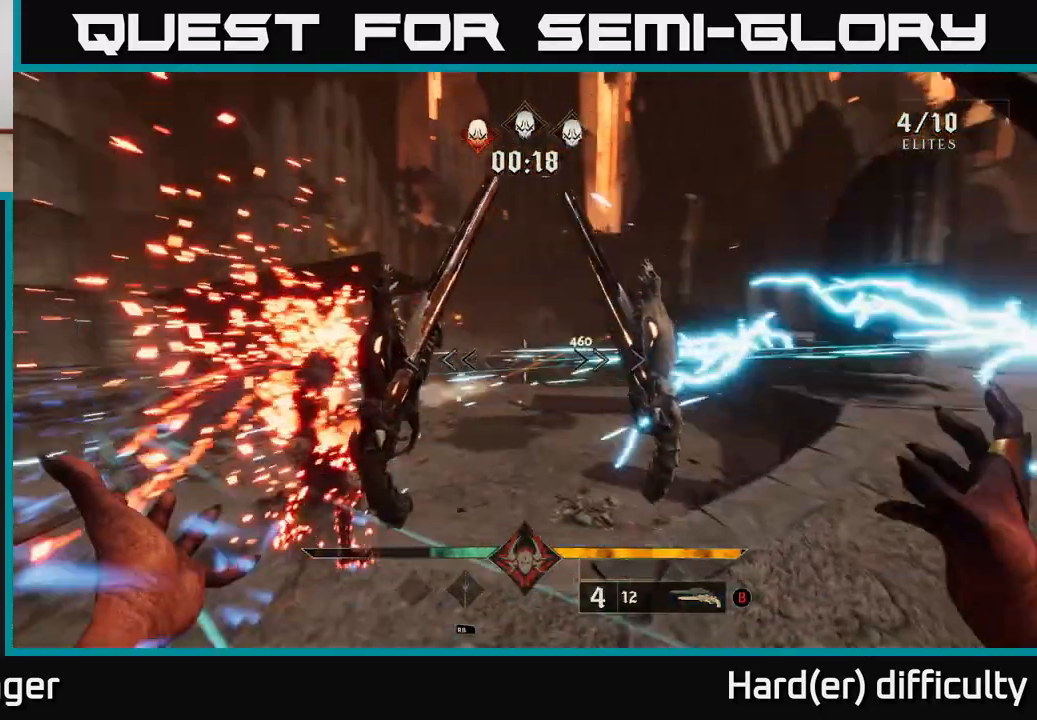
{"buttons": [], "left_stick": "right", "right_stick": "left", "events": [[100, "right_stick", "center"], [183, "B", "down"], [300, "B", "up"], [433, "right_stick", "left"]]}
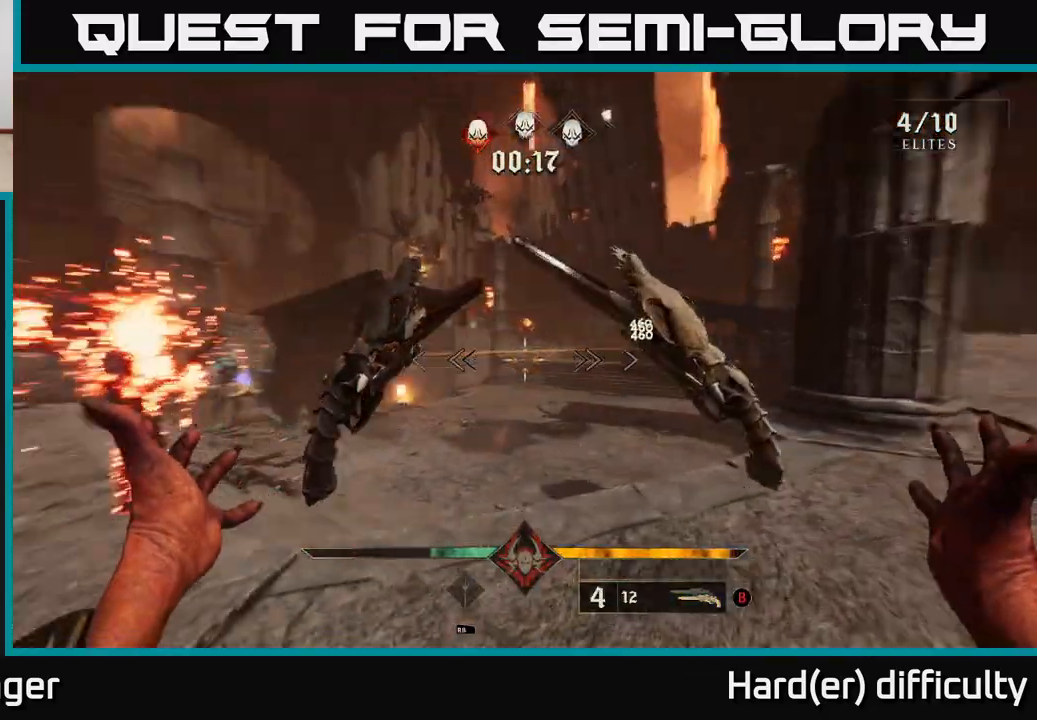
{"buttons": [], "left_stick": "right", "right_stick": "down-left", "events": [[367, "right_stick", "center"], [450, "R1", "down"], [500, "R1", "up"], [500, "right_stick", "down-left"]]}
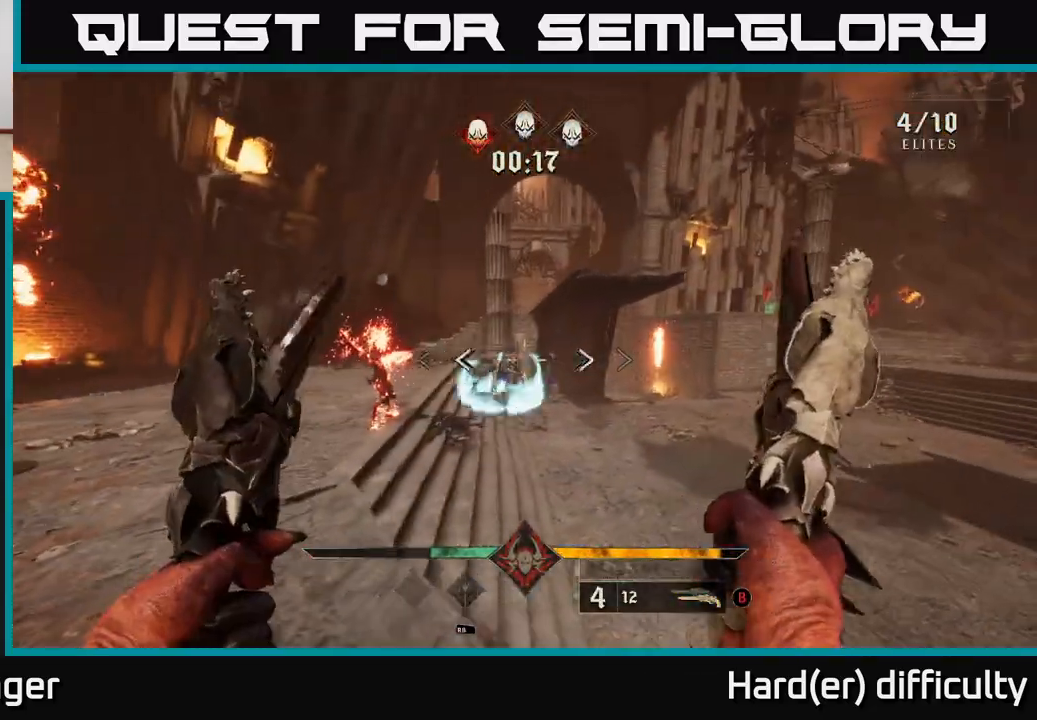
{"buttons": ["A"], "left_stick": "up-left", "right_stick": "center", "events": [[67, "left_stick", "up"], [67, "right_stick", "center"], [100, "L2", "down"], [117, "A", "down"], [200, "left_stick", "up-left"], [233, "L2", "up"], [250, "A", "up"], [400, "A", "down"]]}
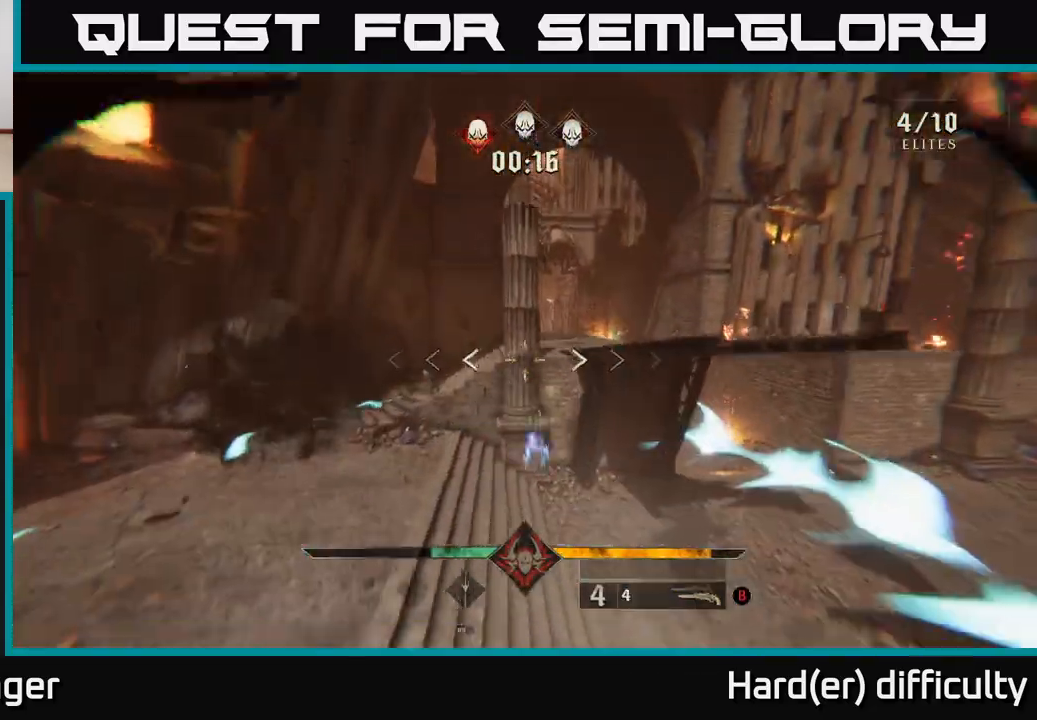
{"buttons": [], "left_stick": "left", "right_stick": "right", "events": [[33, "A", "up"], [150, "left_stick", "left"], [200, "right_stick", "down-right"], [400, "R2", "down"], [450, "right_stick", "right"], [467, "R2", "up"]]}
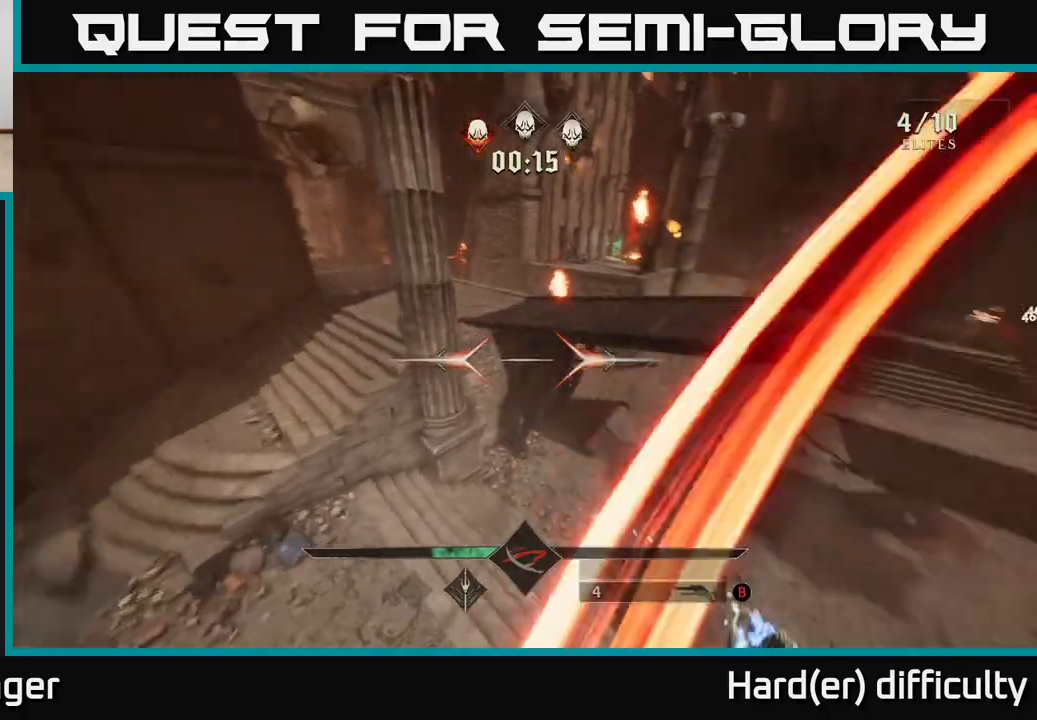
{"buttons": [], "left_stick": "up", "right_stick": "up-right", "events": [[167, "left_stick", "up"], [317, "R2", "down"], [417, "R2", "up"], [417, "right_stick", "up-right"]]}